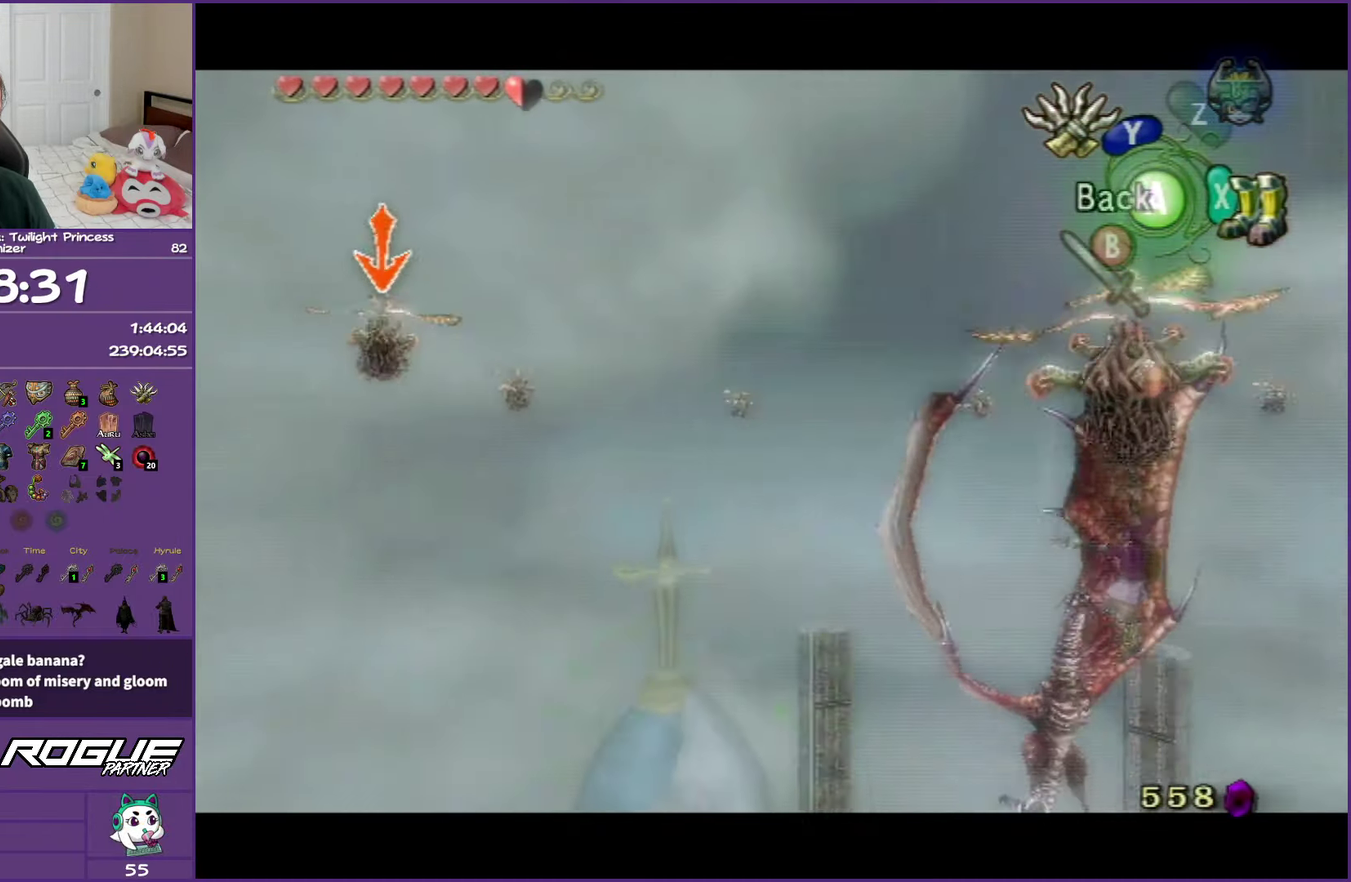
Gameplay with a controller (Nintendo layout); each line is a JSON object with the inputs held at the frame after it. "events" lists button and stick changes between this image and that frame as [ms after this image, input, new state], when the widget could be followed in between. Not read: L3 R3.
{"buttons": ["L1"], "left_stick": "center", "right_stick": "center", "events": []}
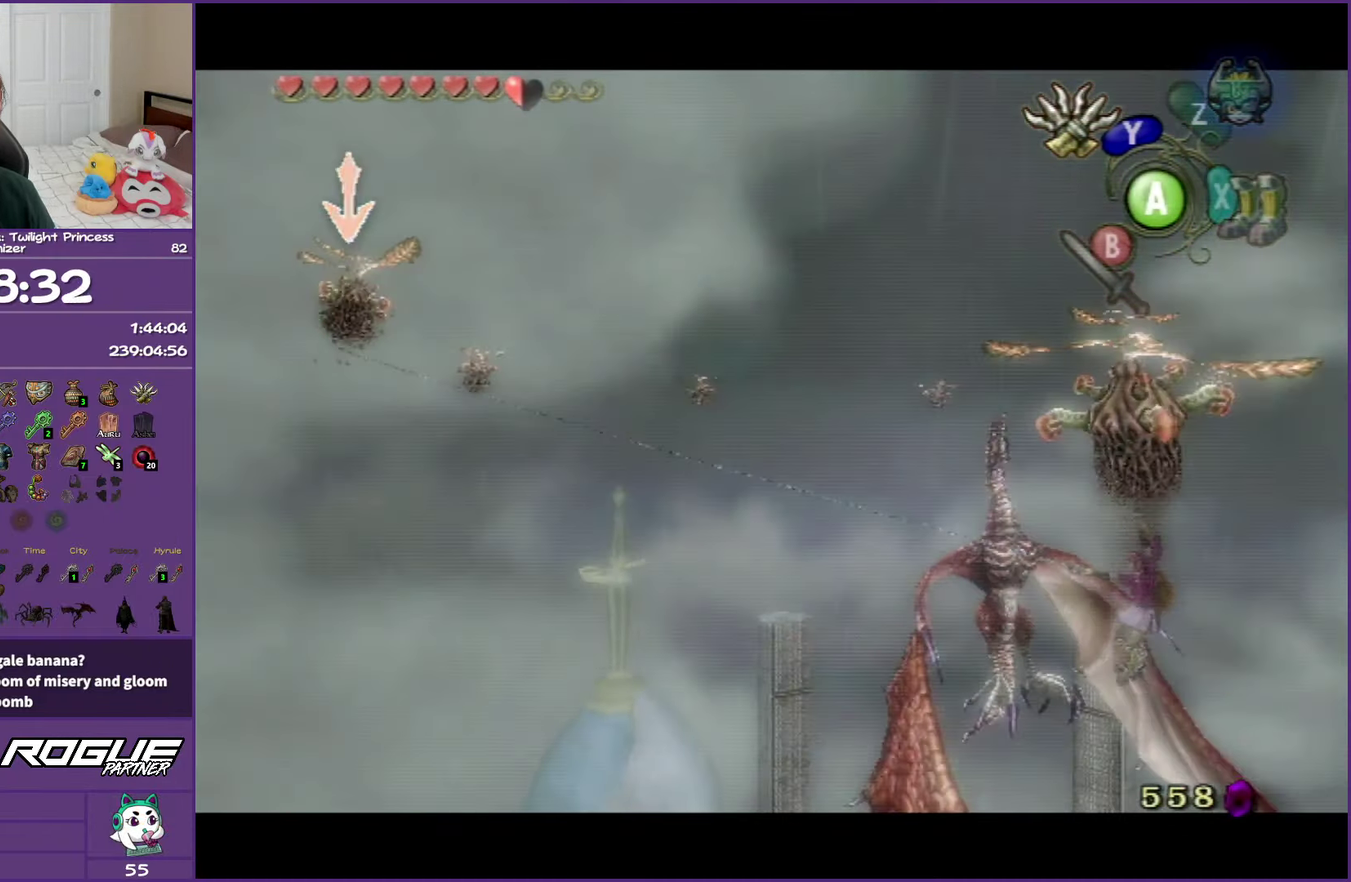
{"buttons": ["L1"], "left_stick": "center", "right_stick": "center", "events": []}
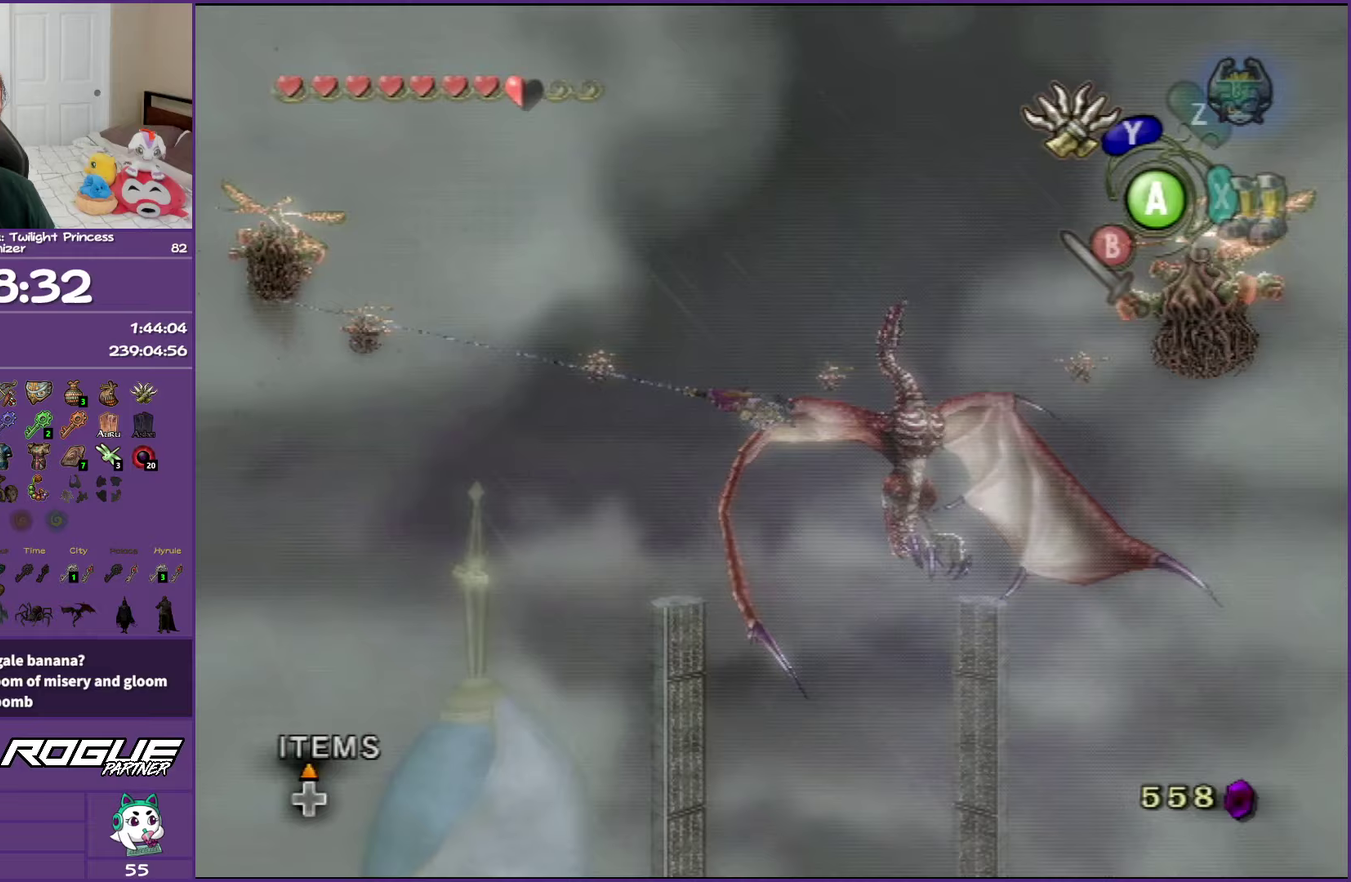
{"buttons": ["L1"], "left_stick": "center", "right_stick": "center", "events": []}
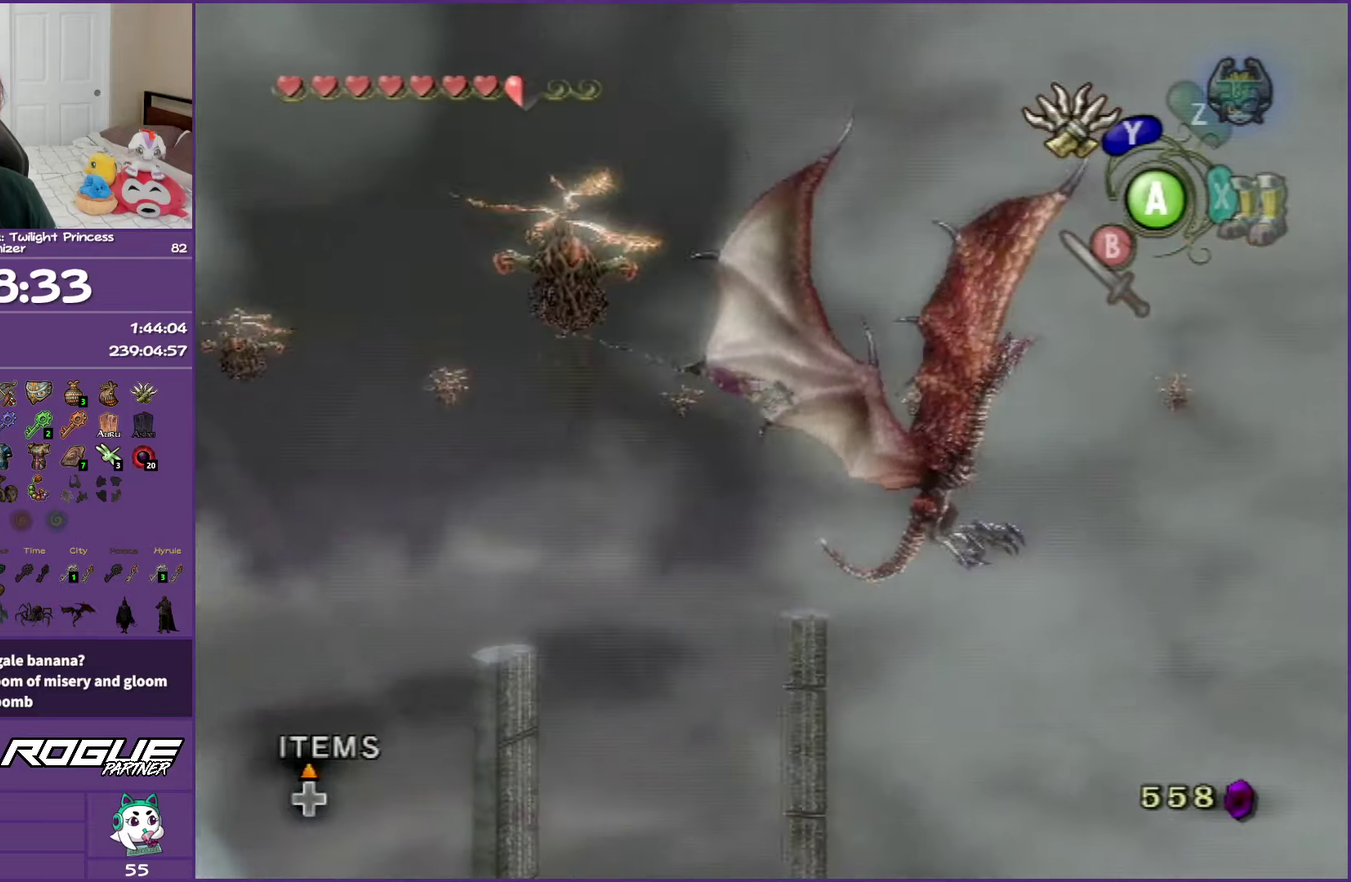
{"buttons": ["L1"], "left_stick": "down", "right_stick": "center", "events": [[283, "left_stick", "down"]]}
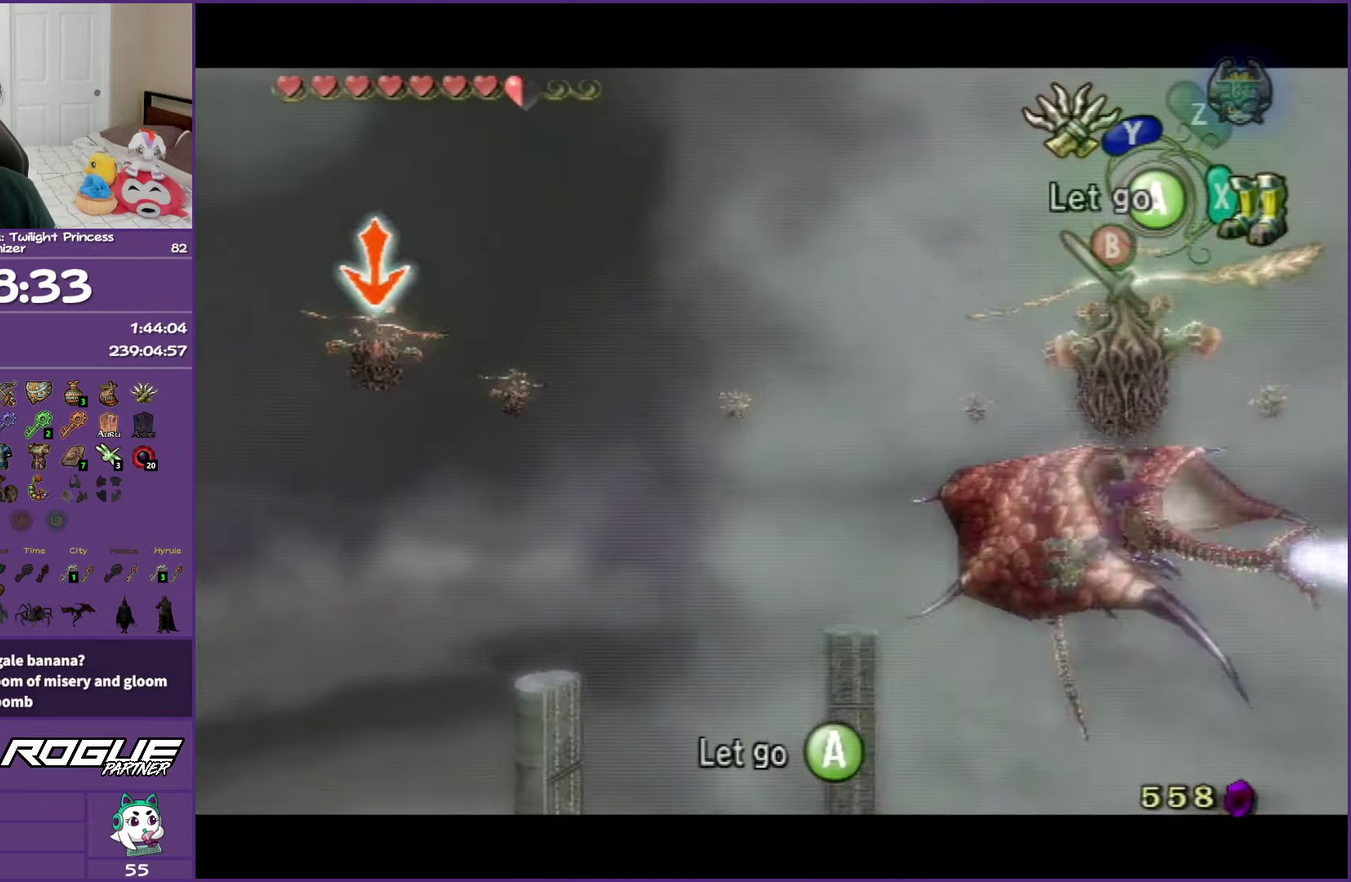
{"buttons": ["L1"], "left_stick": "center", "right_stick": "center", "events": [[483, "left_stick", "center"]]}
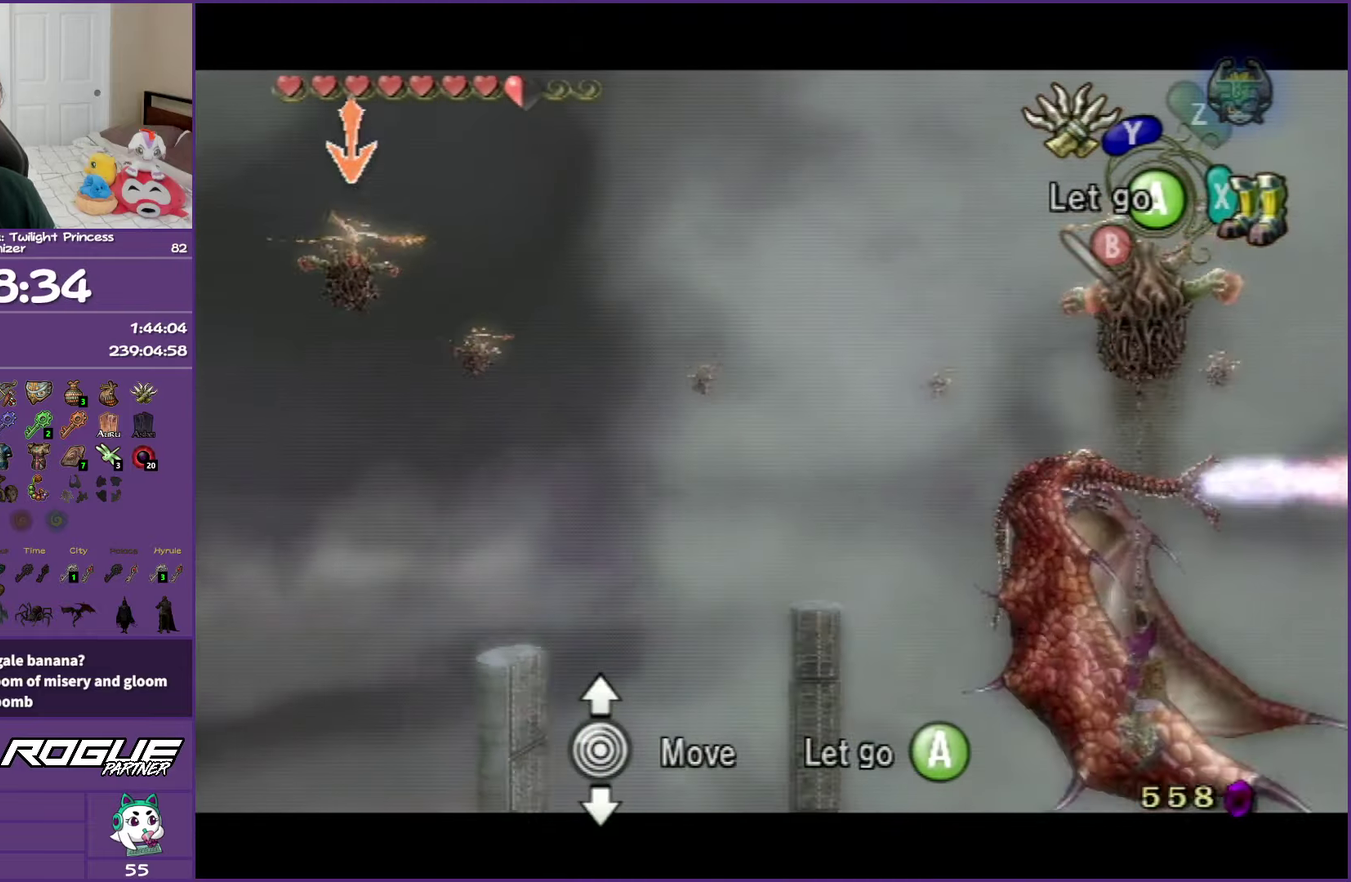
{"buttons": ["L1"], "left_stick": "center", "right_stick": "center", "events": [[200, "left_stick", "down"], [383, "left_stick", "center"]]}
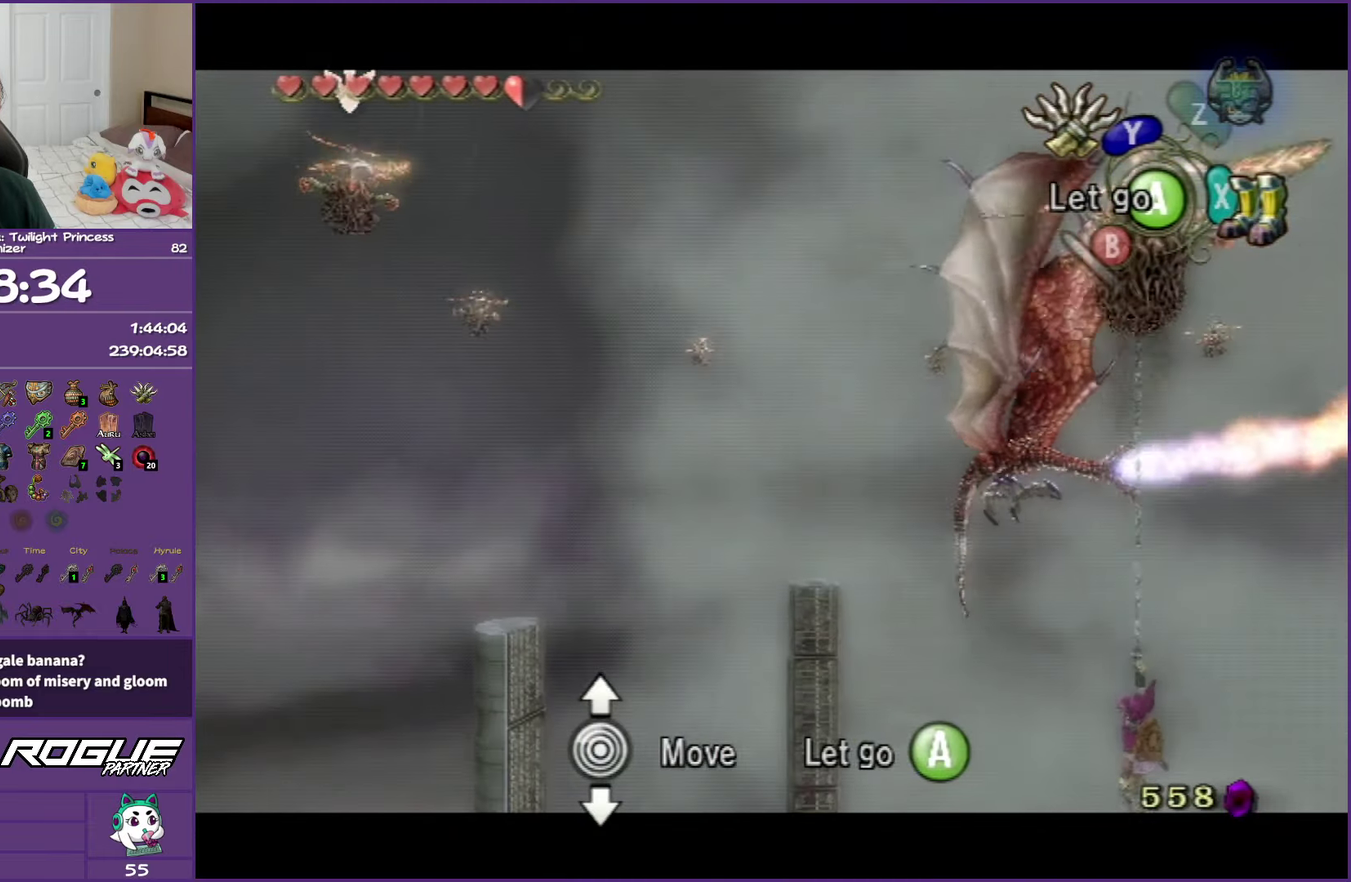
{"buttons": ["L1"], "left_stick": "center", "right_stick": "center", "events": [[217, "left_stick", "down"], [417, "left_stick", "center"]]}
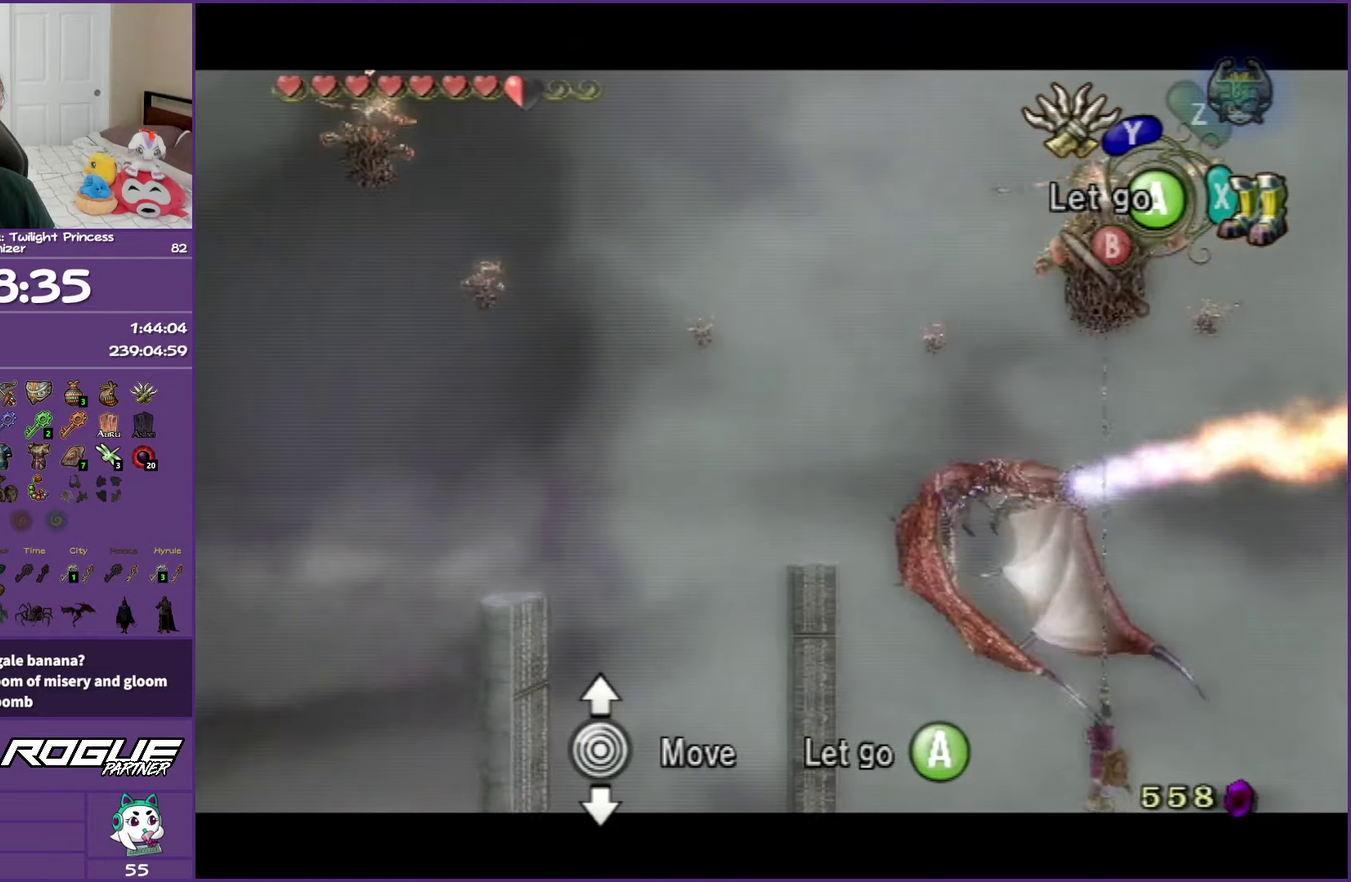
{"buttons": ["L1"], "left_stick": "center", "right_stick": "center", "events": []}
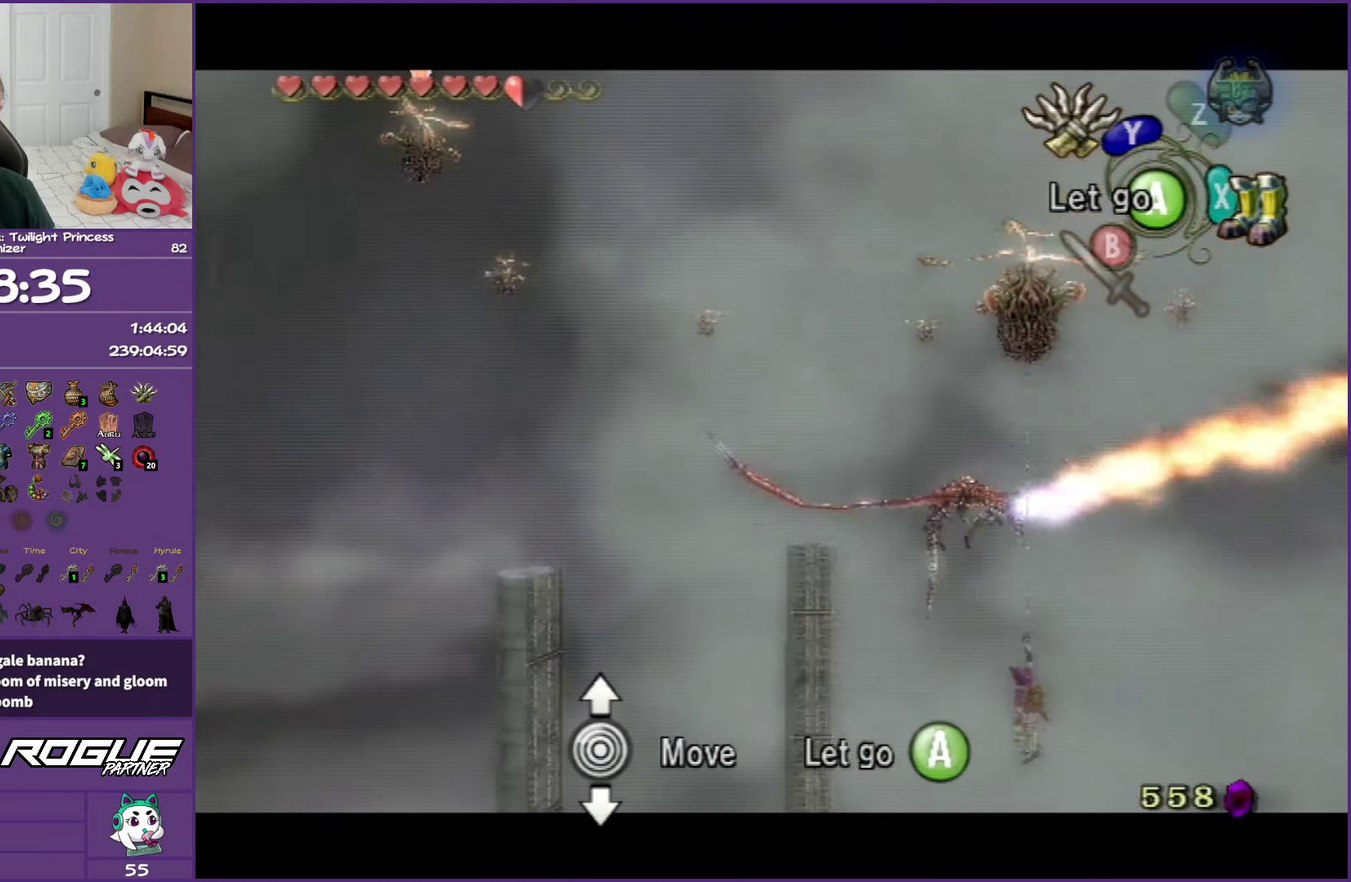
{"buttons": ["Y", "L1"], "left_stick": "center", "right_stick": "center", "events": [[400, "Y", "down"]]}
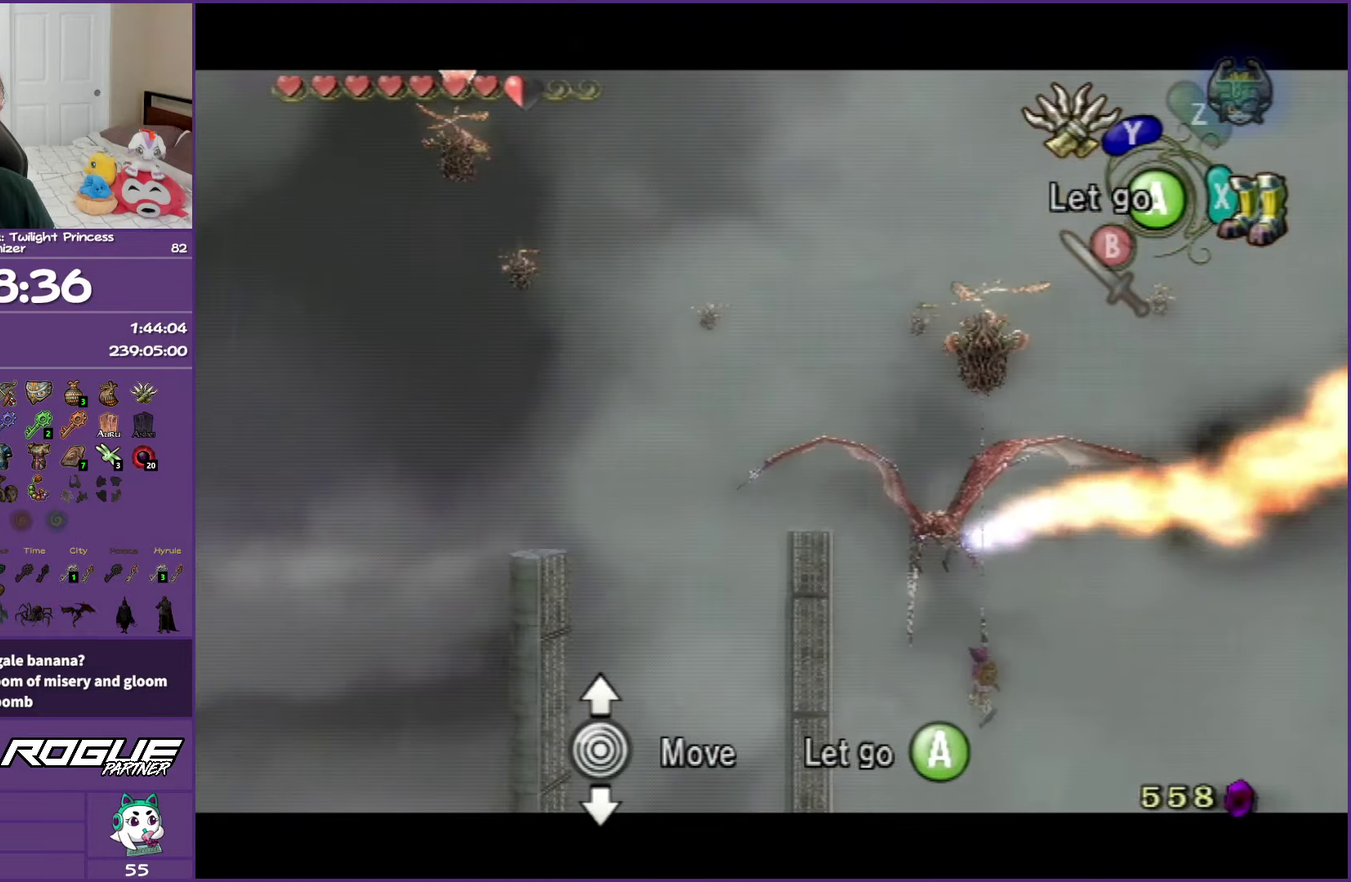
{"buttons": ["L1"], "left_stick": "center", "right_stick": "center", "events": [[67, "Y", "up"]]}
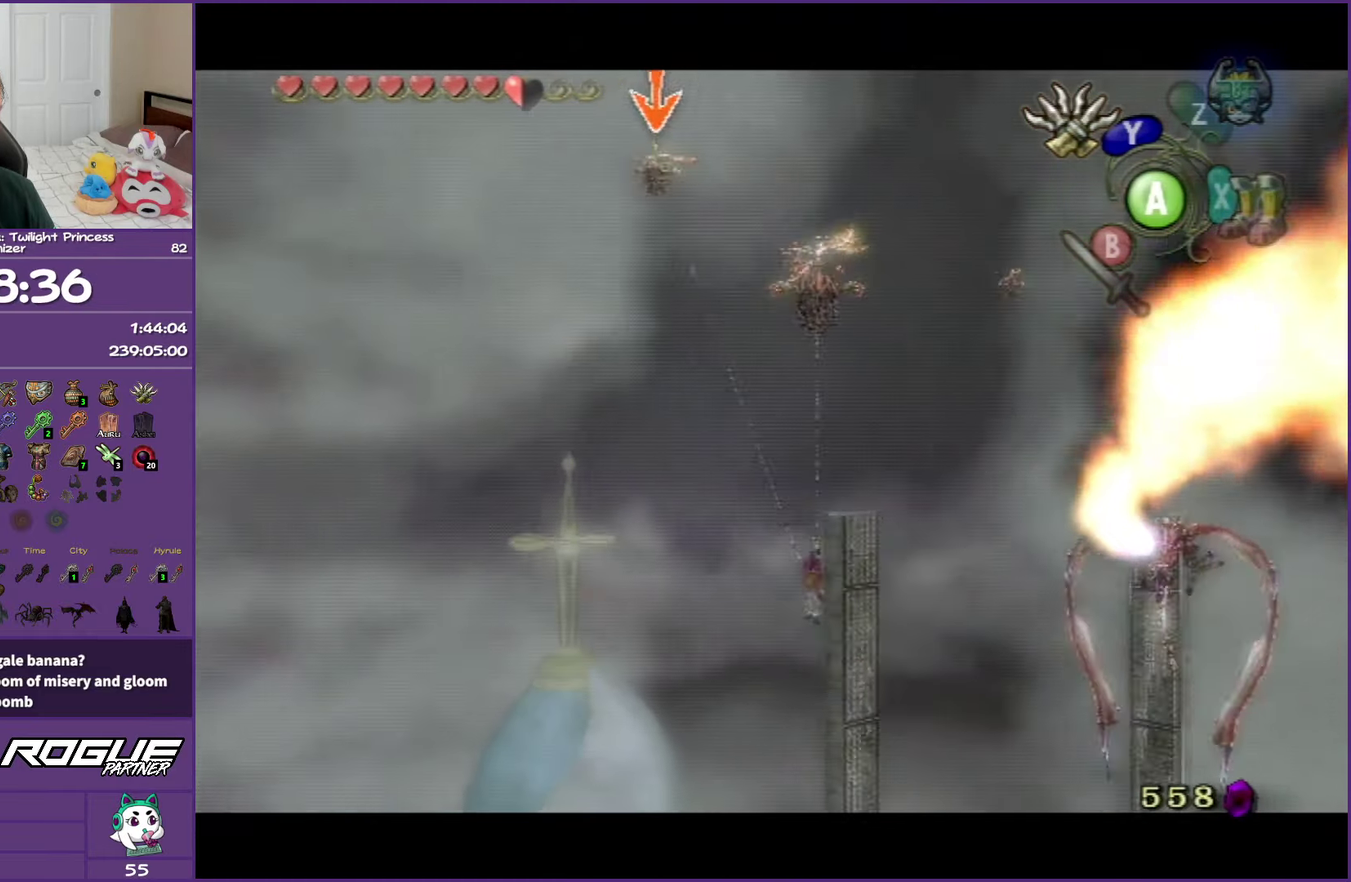
{"buttons": ["L1"], "left_stick": "up", "right_stick": "center", "events": [[150, "left_stick", "up"]]}
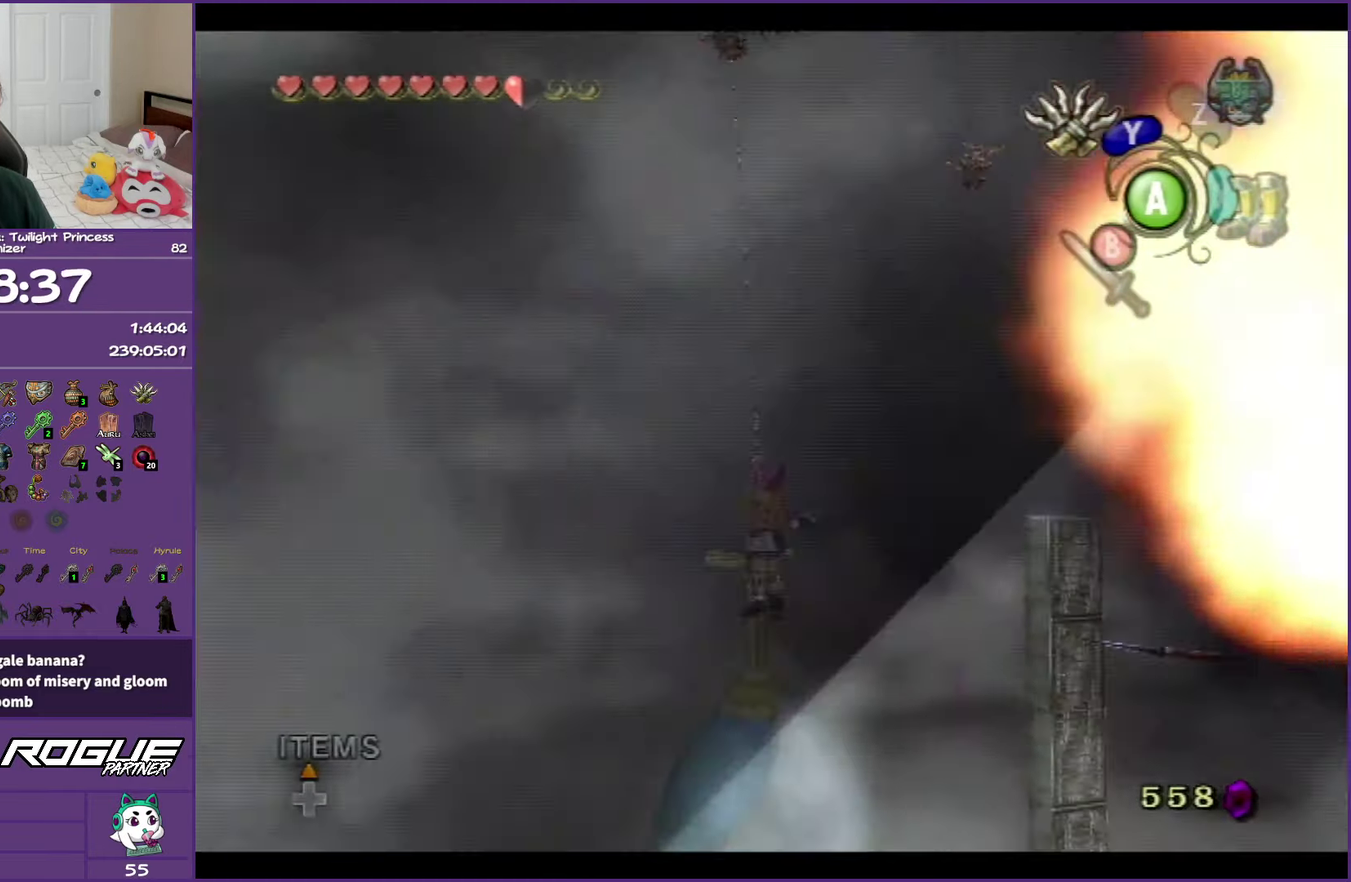
{"buttons": ["L1"], "left_stick": "up", "right_stick": "center", "events": []}
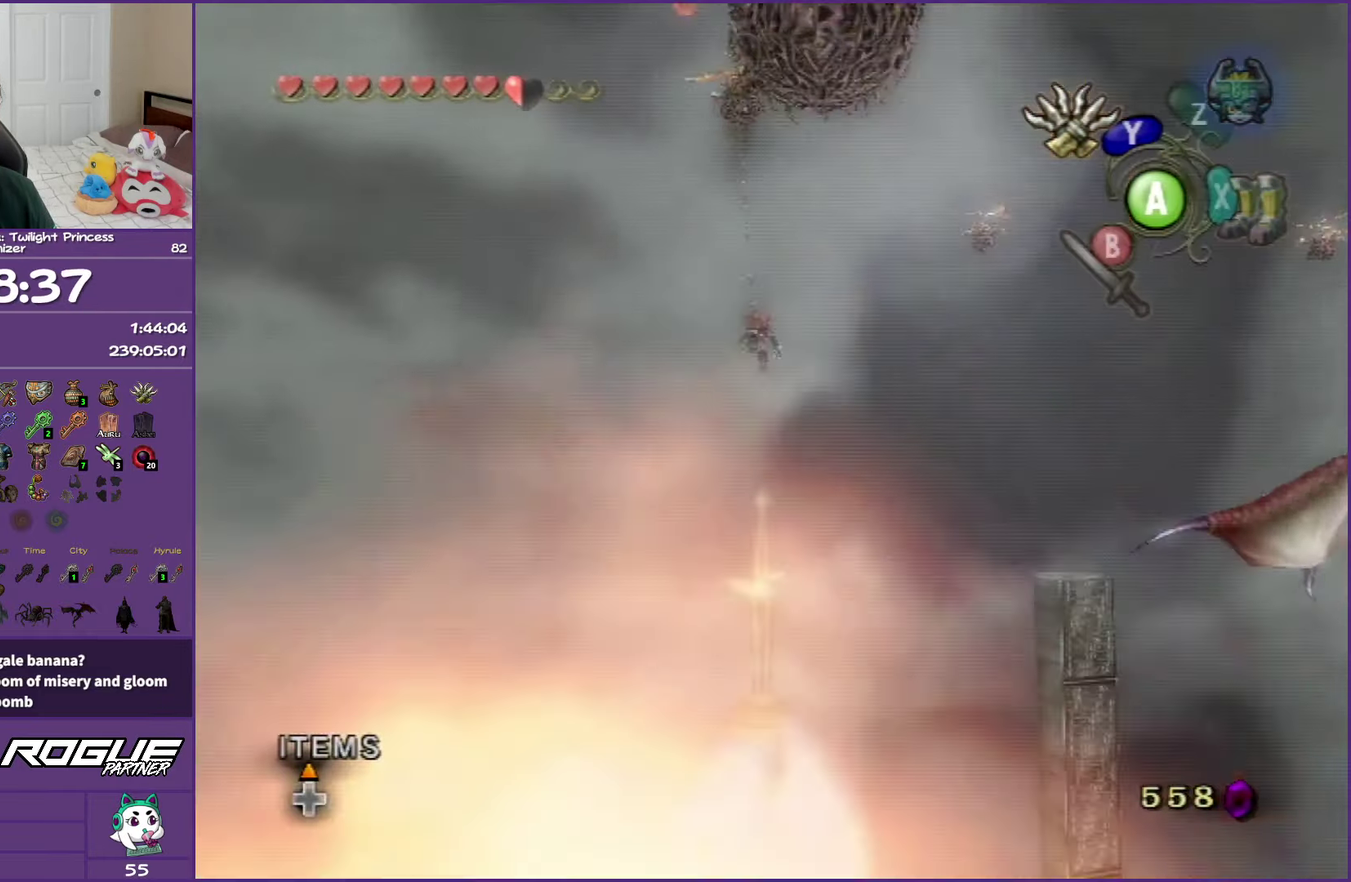
{"buttons": ["L1"], "left_stick": "center", "right_stick": "center", "events": [[400, "left_stick", "center"]]}
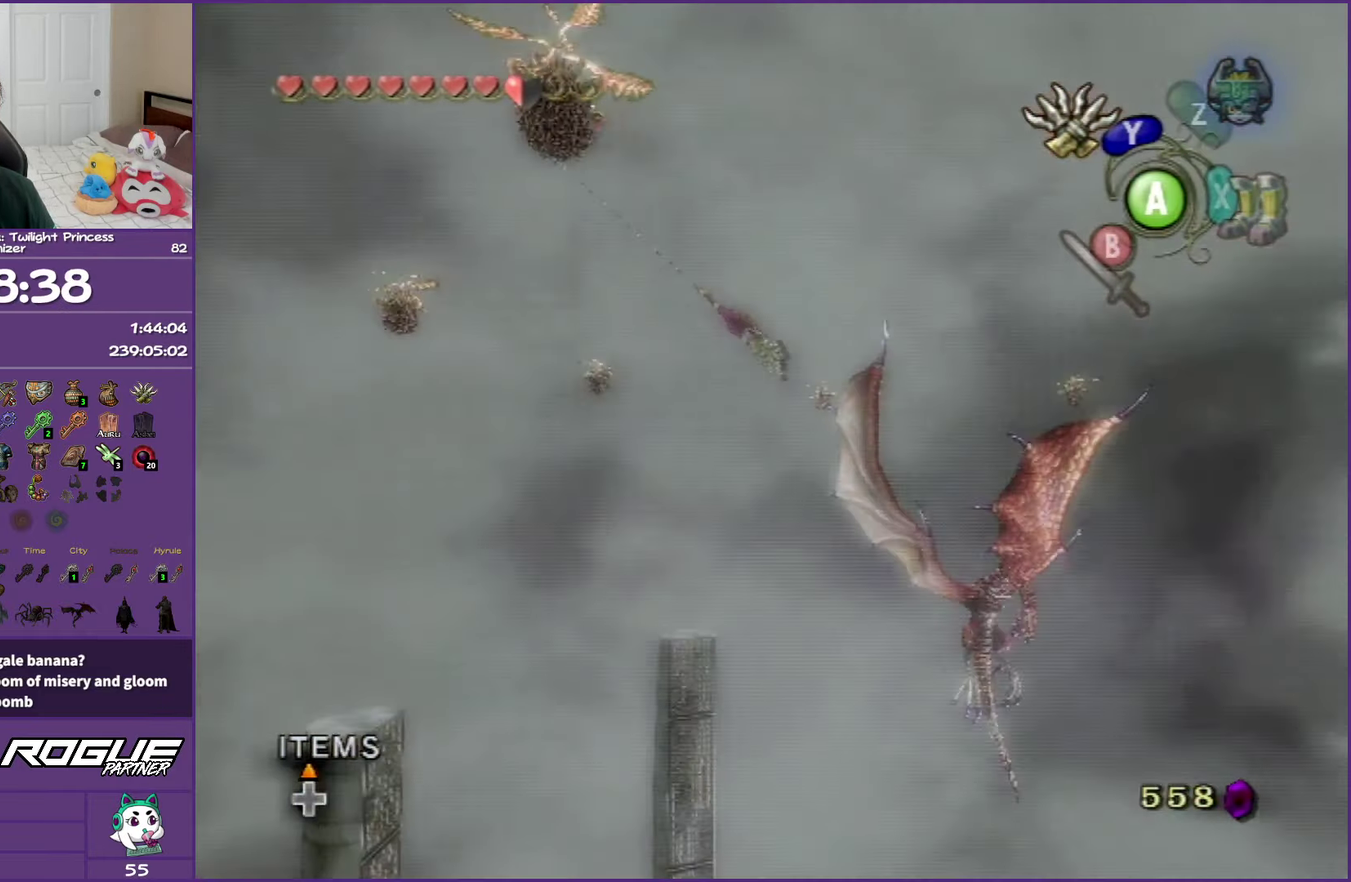
{"buttons": ["Y", "L1"], "left_stick": "center", "right_stick": "center", "events": [[67, "left_stick", "down"], [300, "left_stick", "center"], [317, "Y", "down"], [433, "Y", "up"], [500, "Y", "down"]]}
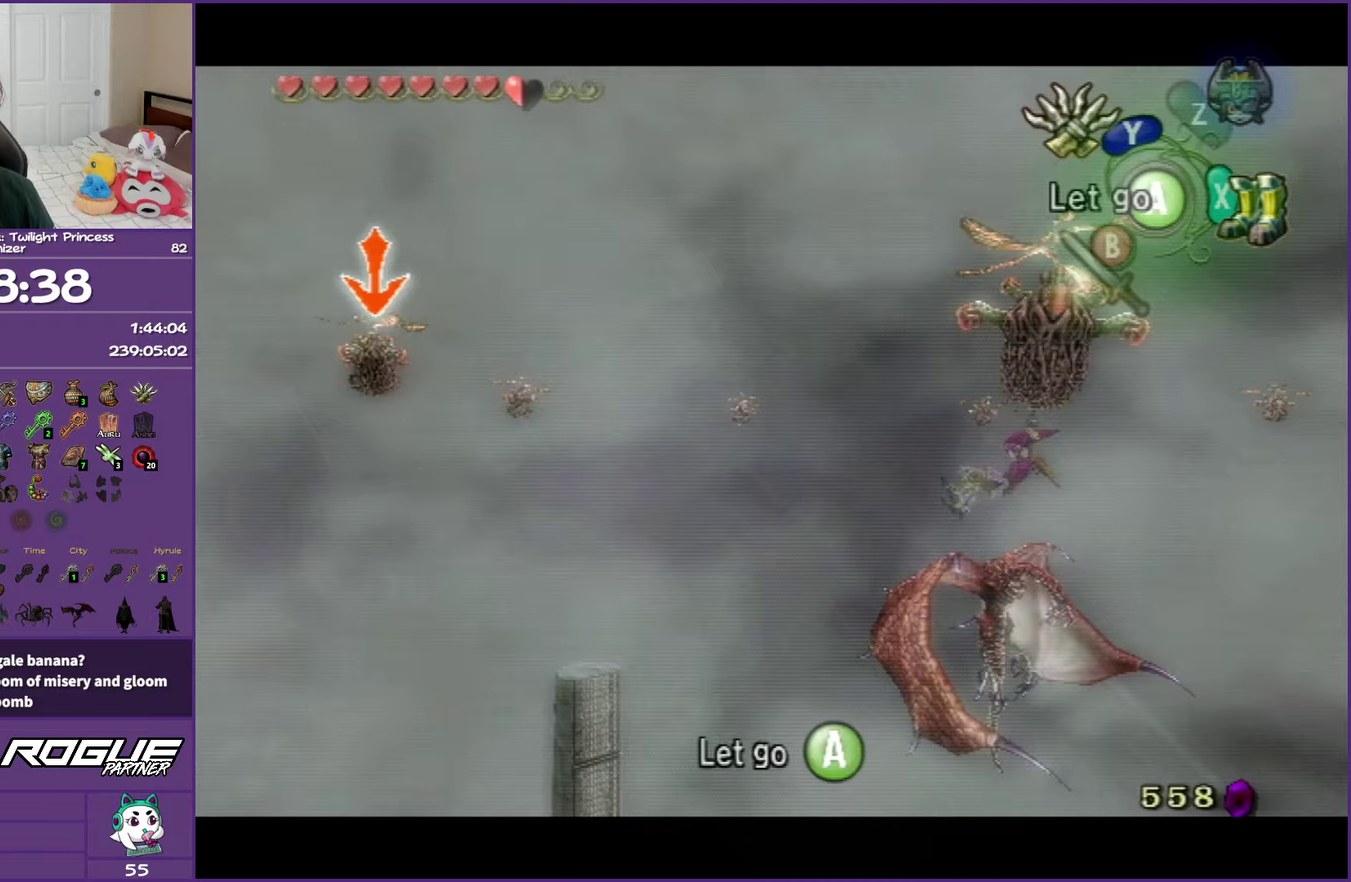
{"buttons": ["L1"], "left_stick": "center", "right_stick": "center", "events": [[317, "Y", "up"]]}
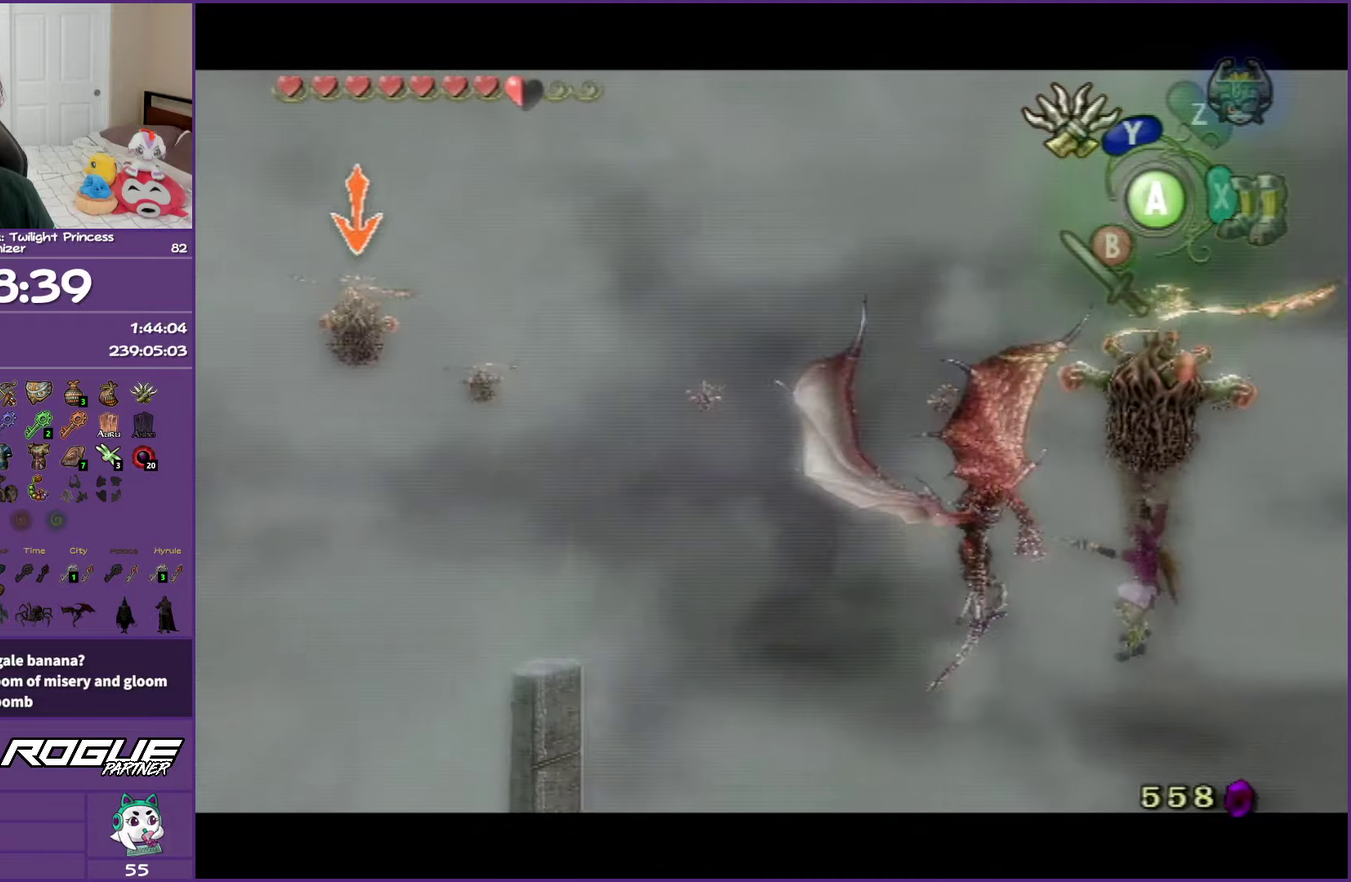
{"buttons": ["L1"], "left_stick": "center", "right_stick": "center", "events": []}
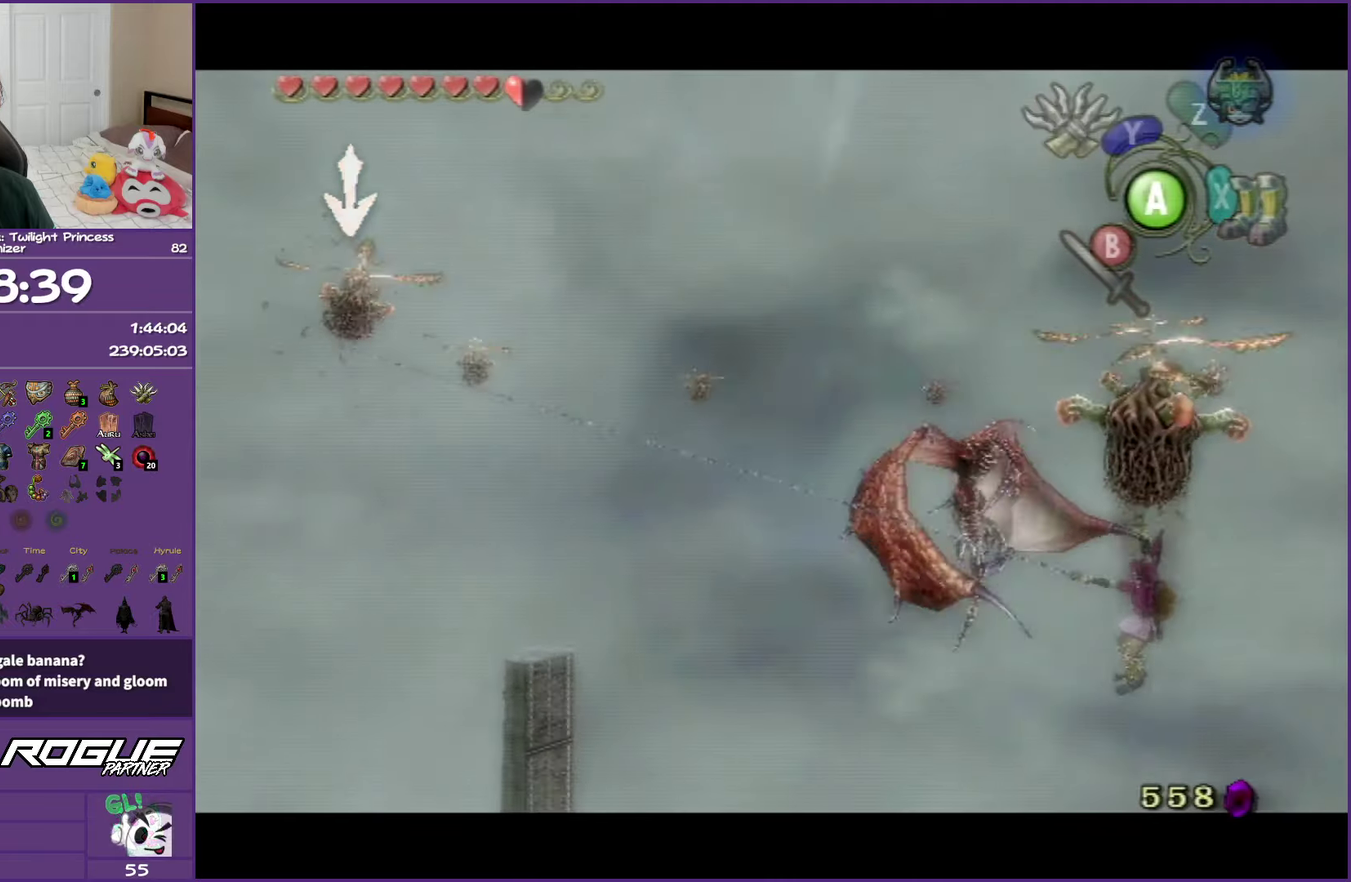
{"buttons": ["Y", "L1"], "left_stick": "center", "right_stick": "center", "events": [[433, "Y", "down"]]}
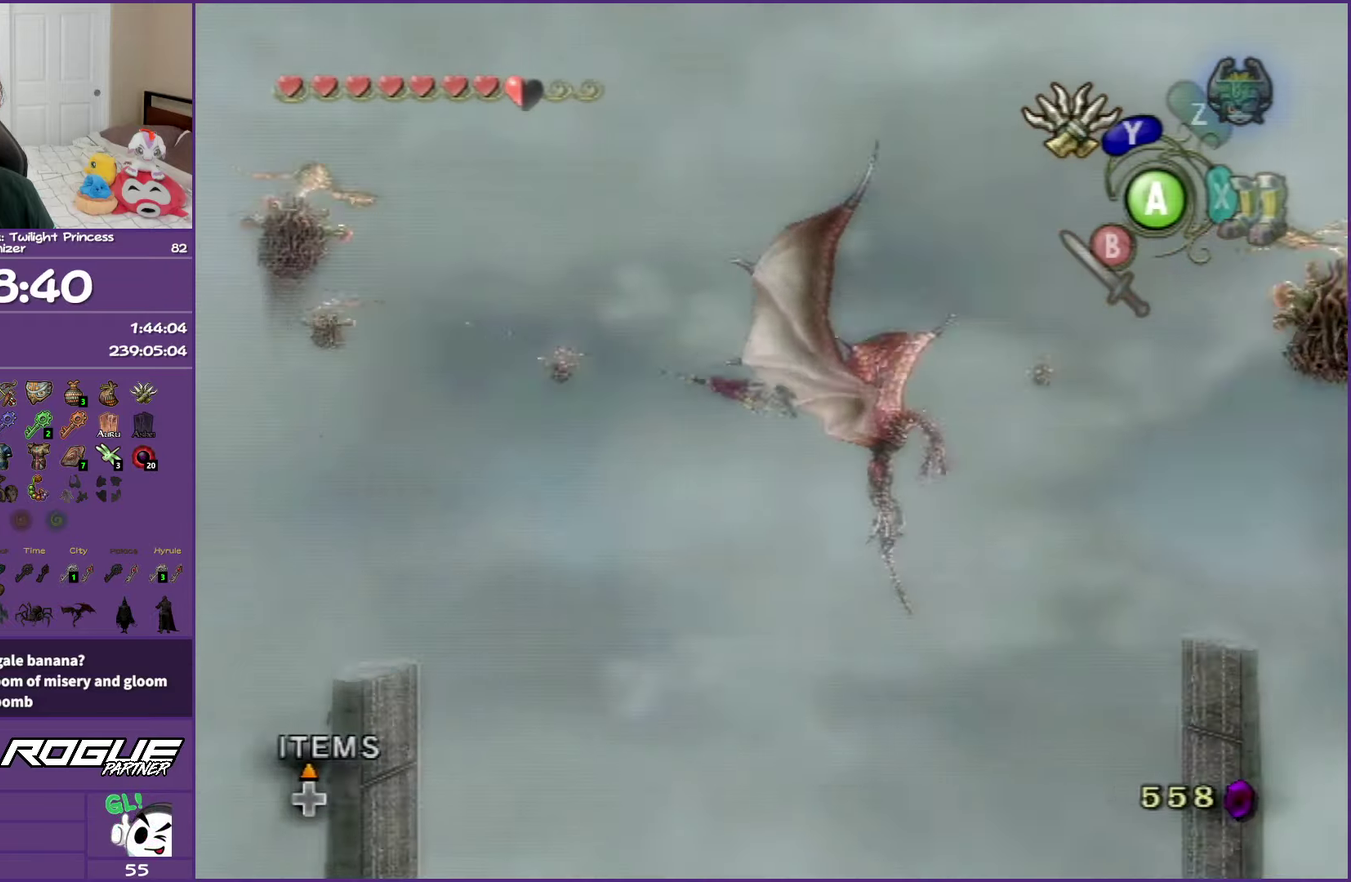
{"buttons": ["L1"], "left_stick": "center", "right_stick": "center", "events": [[67, "Y", "up"], [150, "Y", "down"], [267, "Y", "up"], [350, "Y", "down"], [467, "Y", "up"]]}
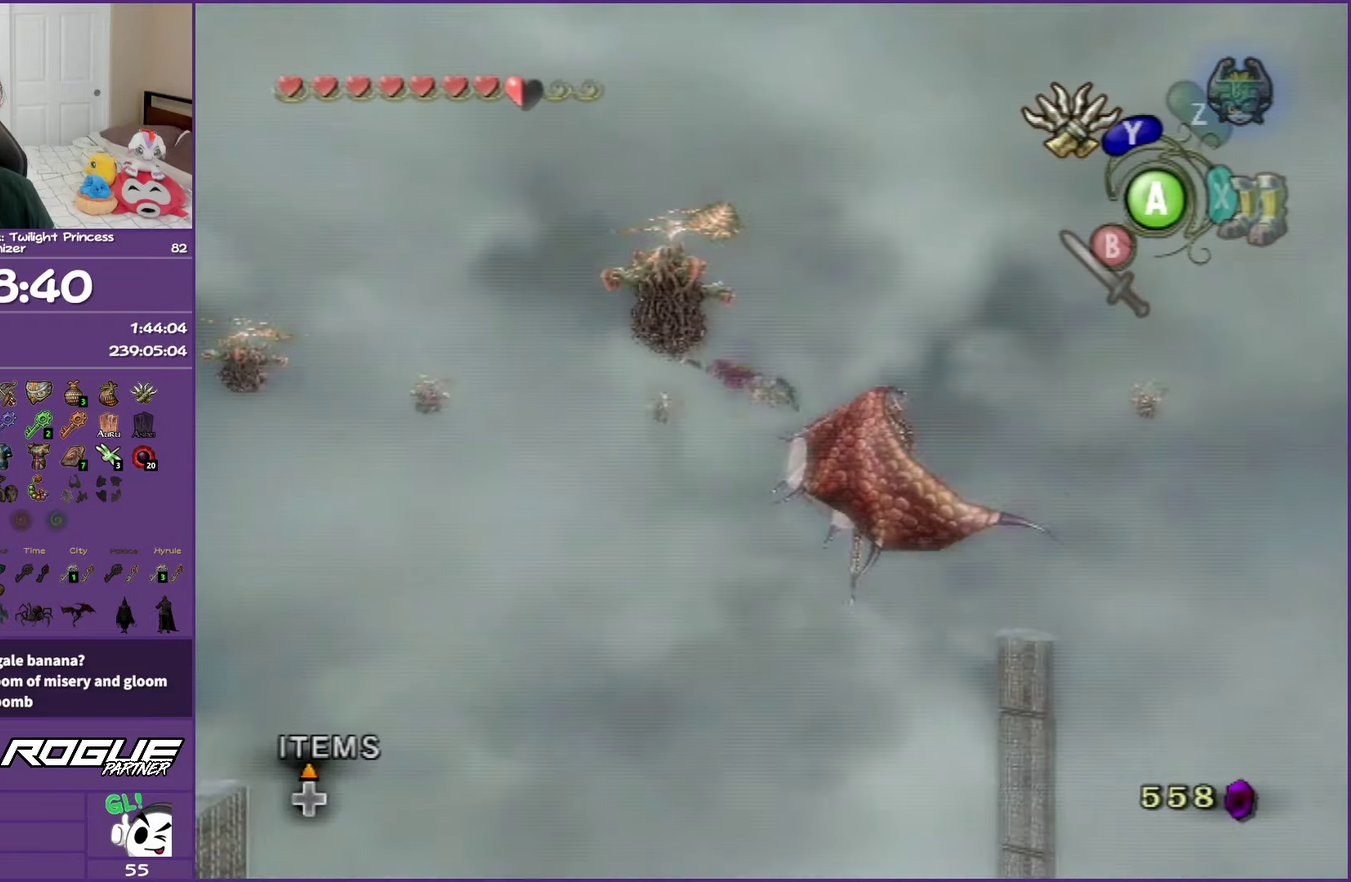
{"buttons": ["Y", "L1"], "left_stick": "center", "right_stick": "center", "events": [[67, "Y", "down"], [150, "Y", "up"], [233, "Y", "down"], [317, "Y", "up"], [383, "Y", "down"]]}
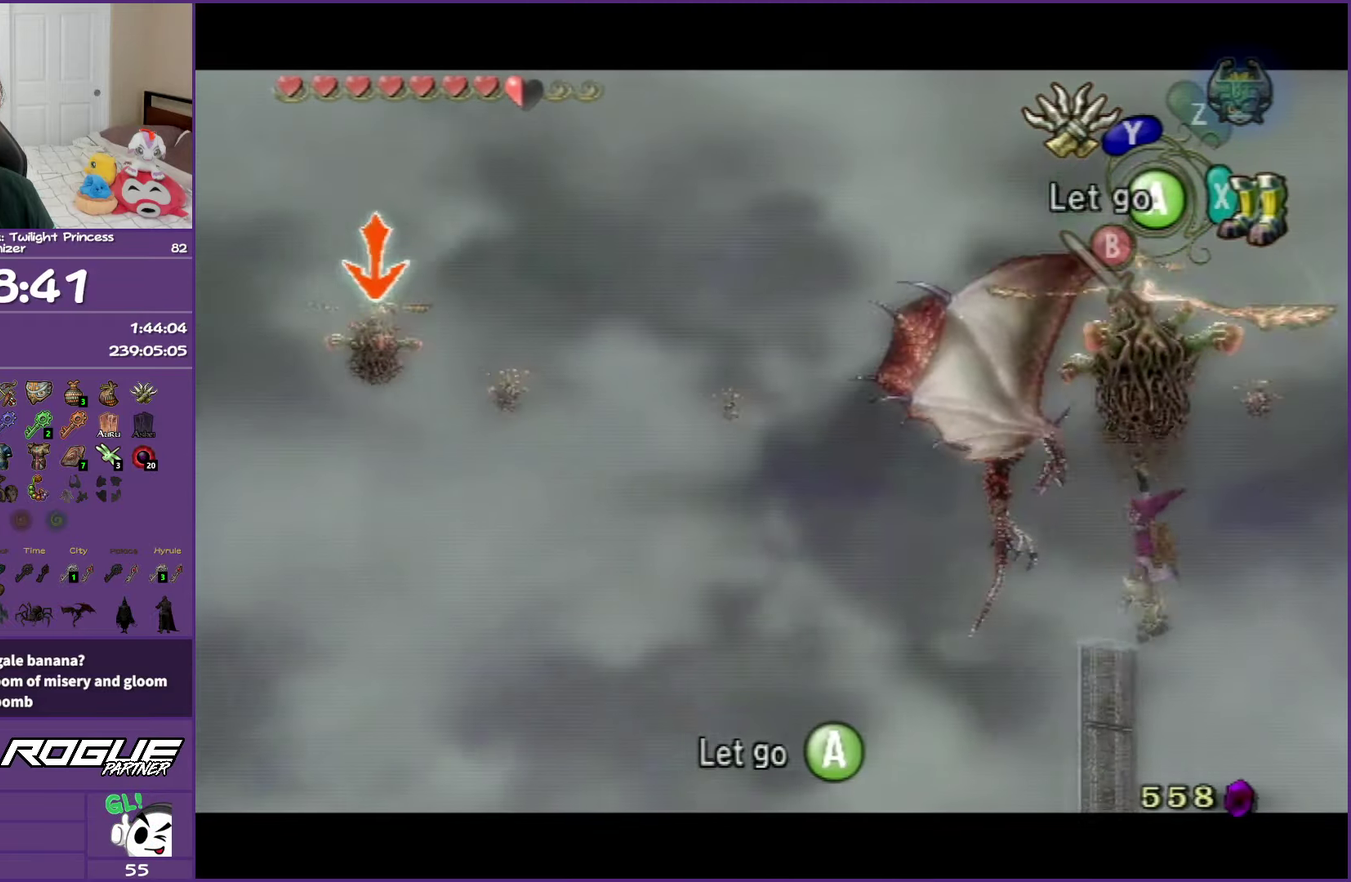
{"buttons": ["L1"], "left_stick": "center", "right_stick": "center", "events": [[67, "Y", "up"]]}
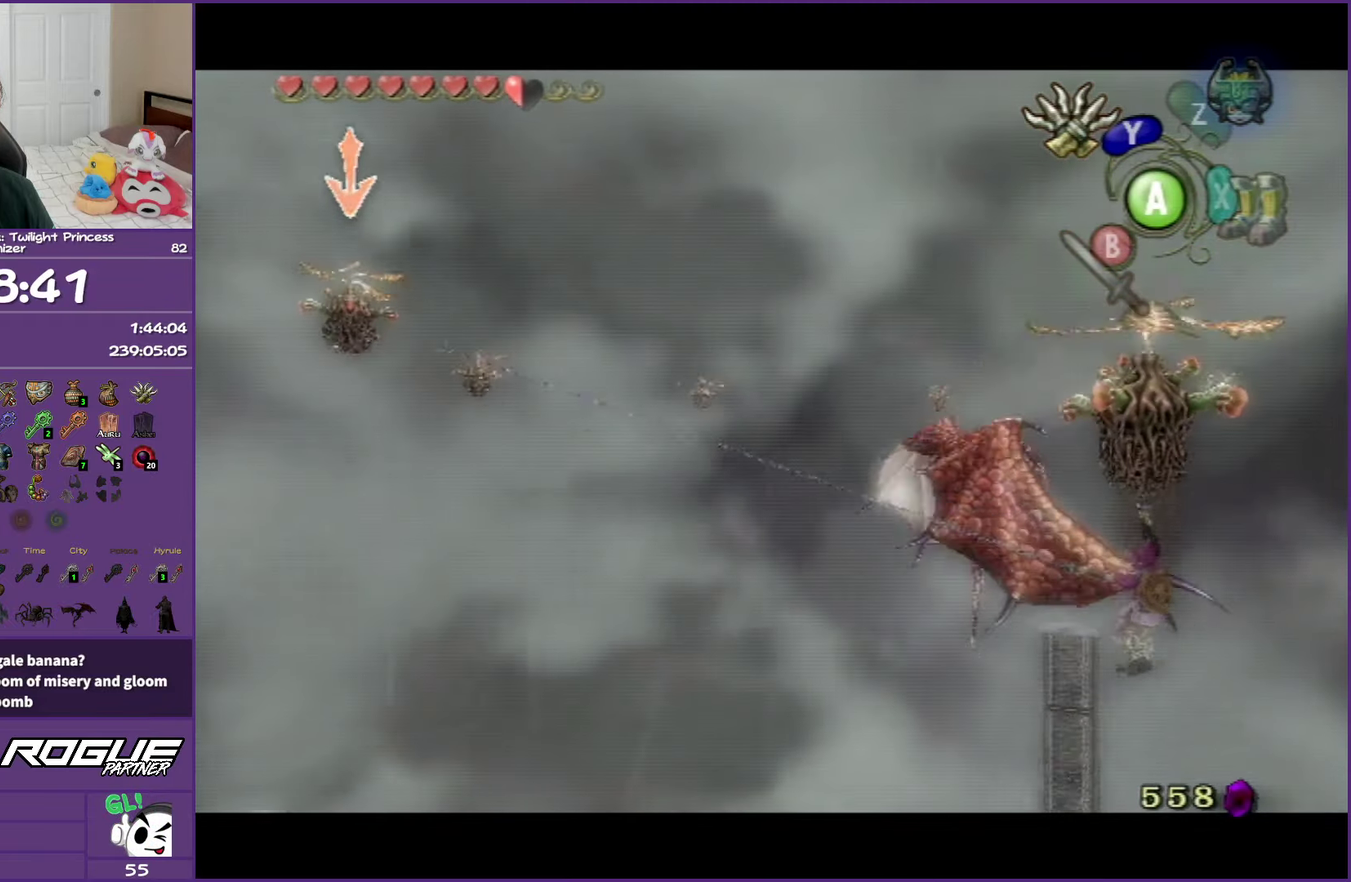
{"buttons": ["L1"], "left_stick": "center", "right_stick": "center", "events": []}
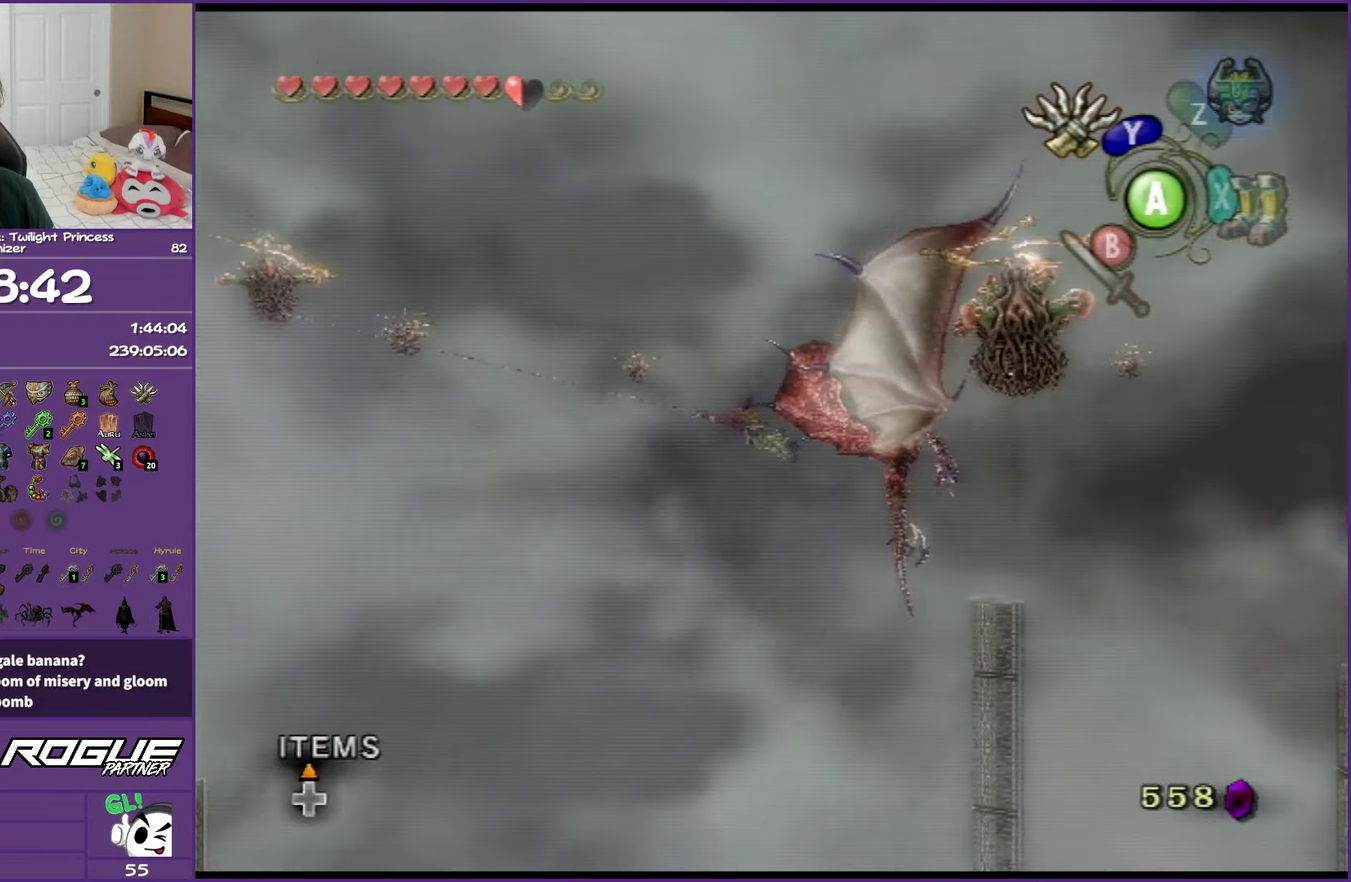
{"buttons": [], "left_stick": "center", "right_stick": "center", "events": [[133, "L1", "up"]]}
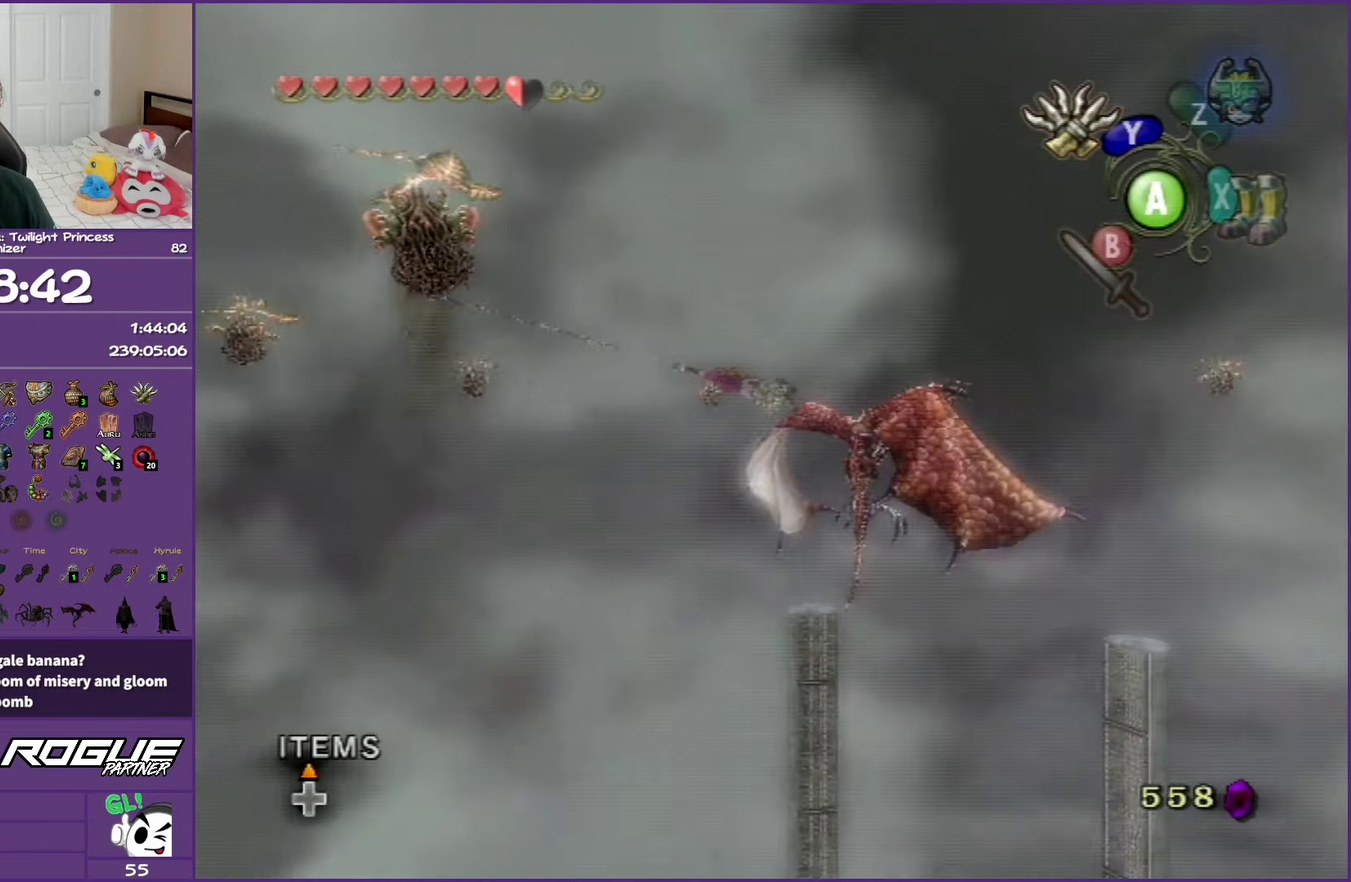
{"buttons": ["Y"], "left_stick": "right", "right_stick": "center", "events": [[317, "Y", "down"], [400, "left_stick", "right"]]}
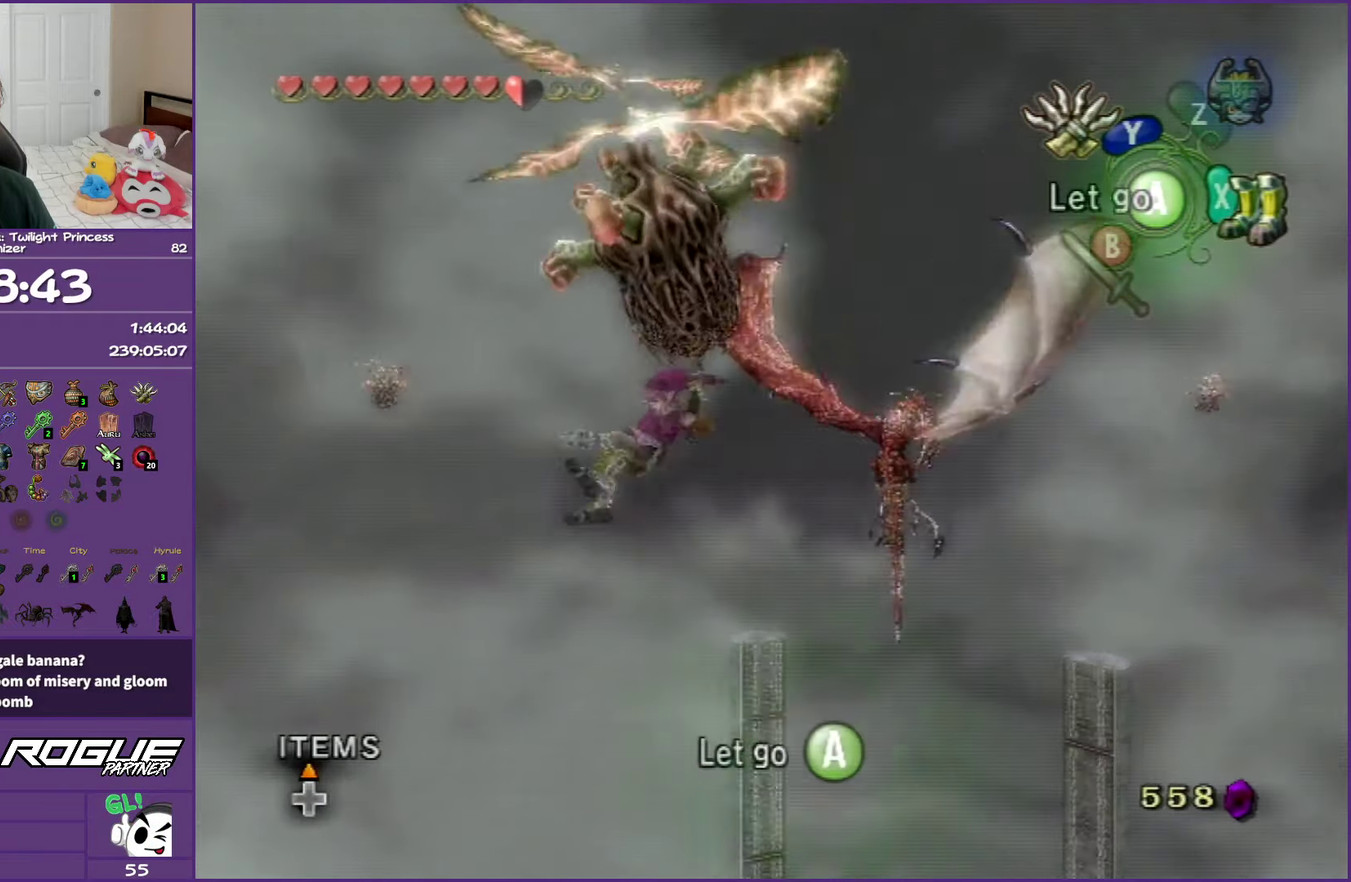
{"buttons": ["Y"], "left_stick": "right", "right_stick": "center", "events": []}
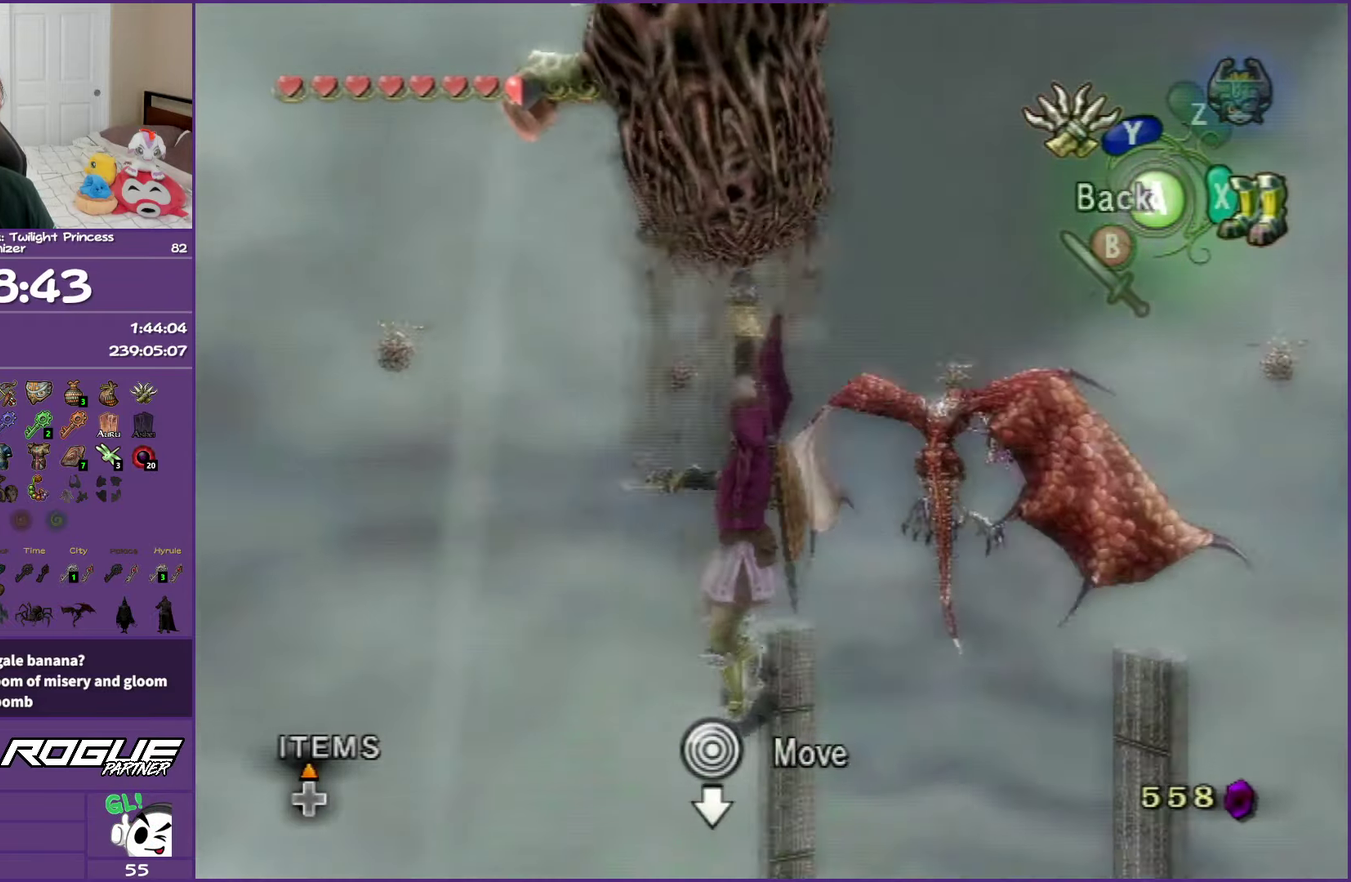
{"buttons": ["Y"], "left_stick": "right", "right_stick": "center", "events": []}